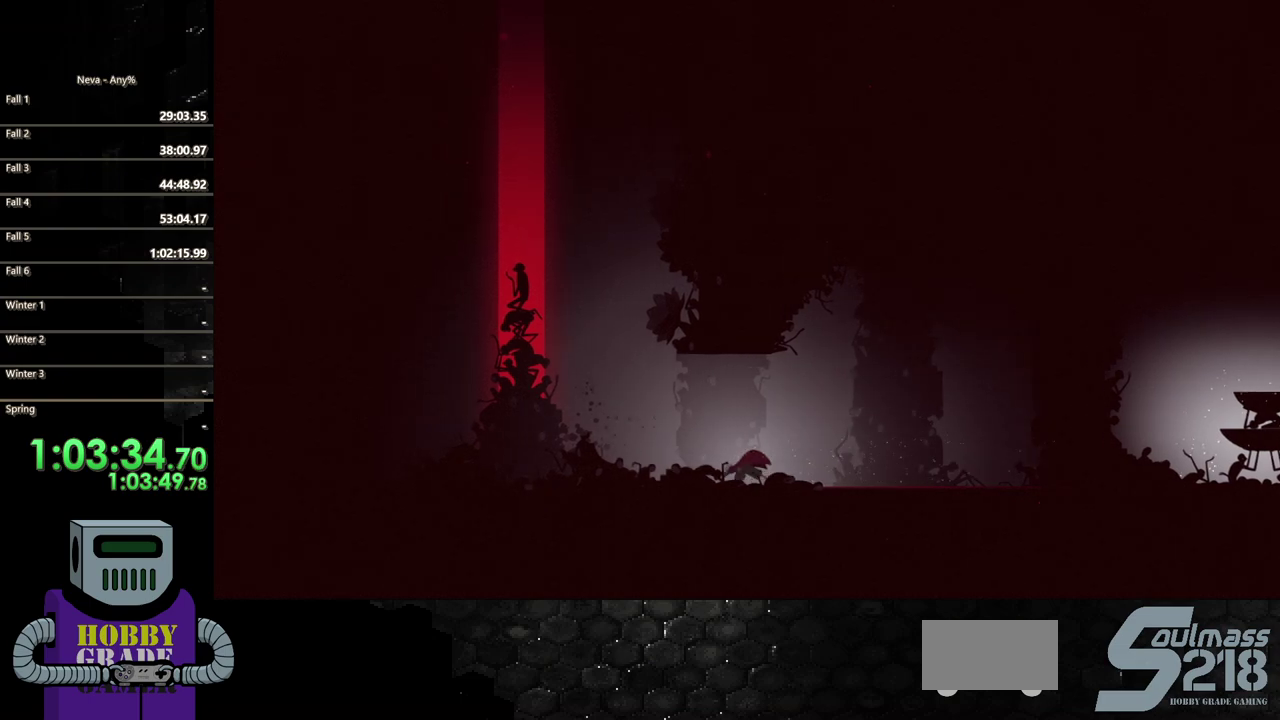
Gameplay with a controller (PlayStation layout); each line is a JSON object with the inputs held at the frame after it. "events" lists button and stick changes between this image and that frame as [ms after this image, input, new state], when the widget could be followed in between. Not read: L3 R3 left_stick right_stick.
{"buttons": ["CIRCLE", "DPAD_LEFT"], "events": [[50, "TRIANGLE", "down"], [183, "TRIANGLE", "up"], [417, "CIRCLE", "down"]]}
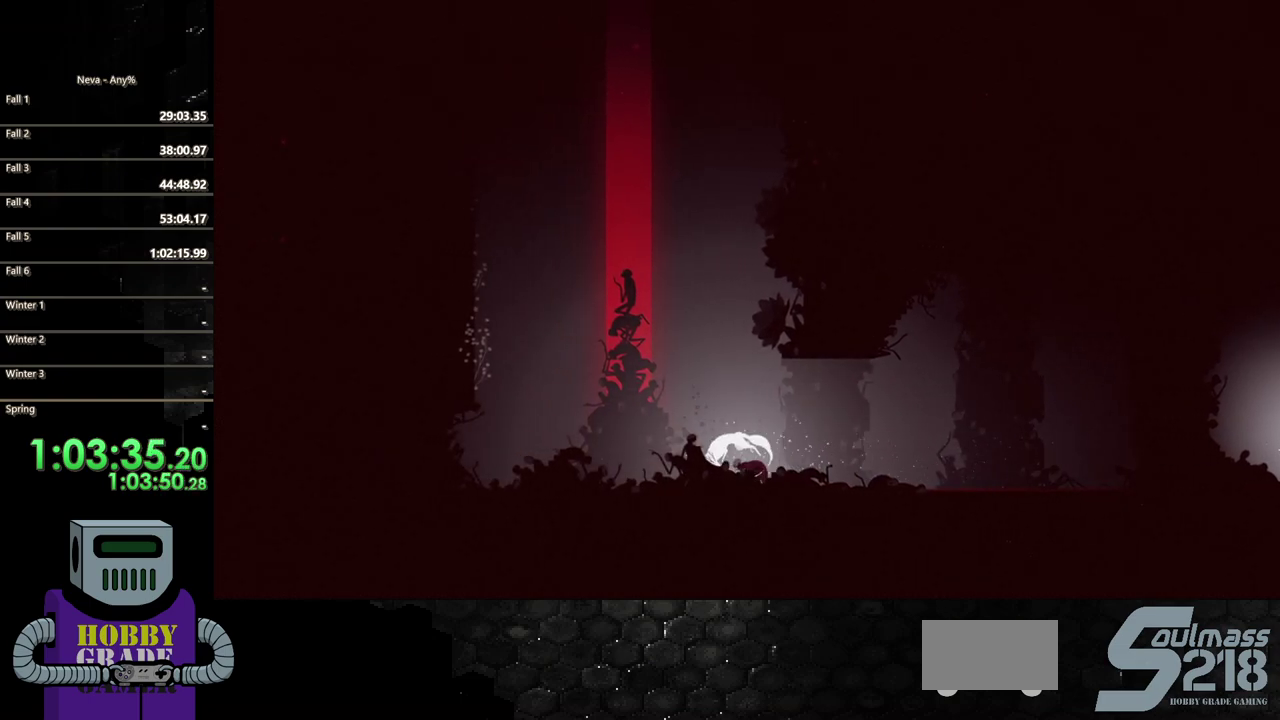
{"buttons": ["DPAD_LEFT"], "events": [[83, "CIRCLE", "up"], [150, "CIRCLE", "down"], [283, "CIRCLE", "up"], [350, "CIRCLE", "down"], [483, "CIRCLE", "up"]]}
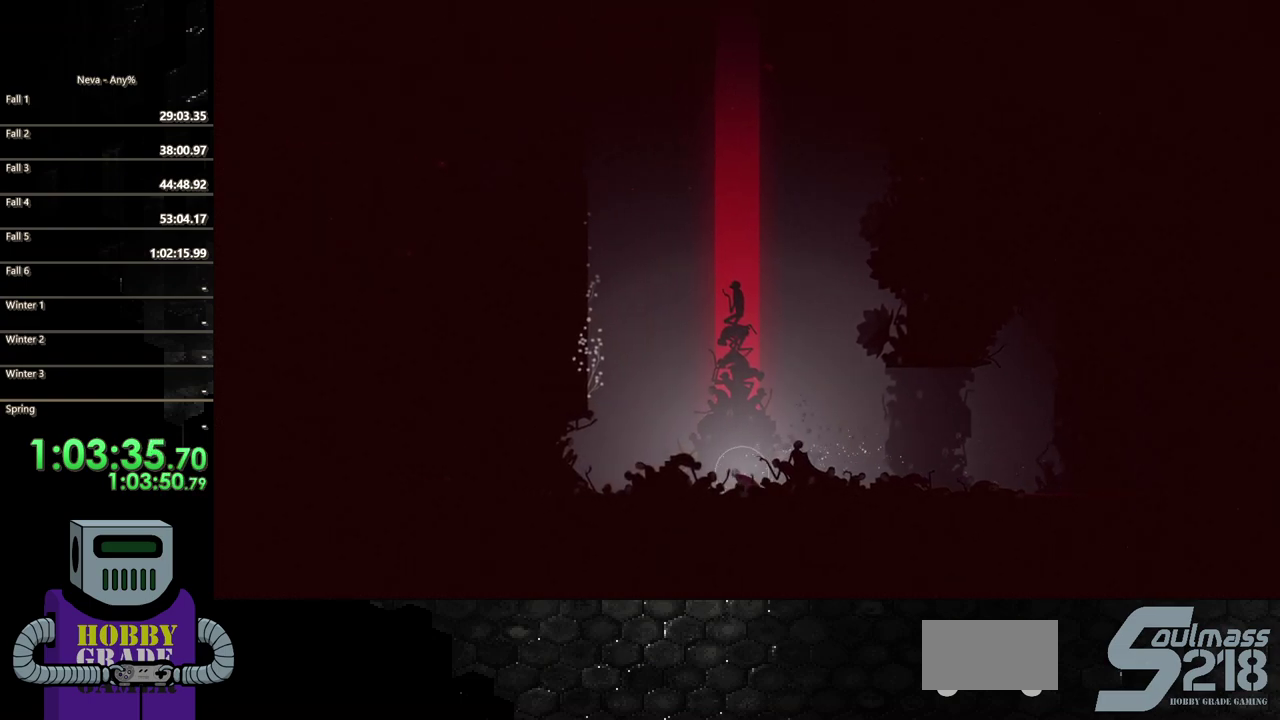
{"buttons": ["CROSS", "DPAD_LEFT"], "events": [[117, "CROSS", "down"], [317, "CROSS", "up"], [383, "CROSS", "down"]]}
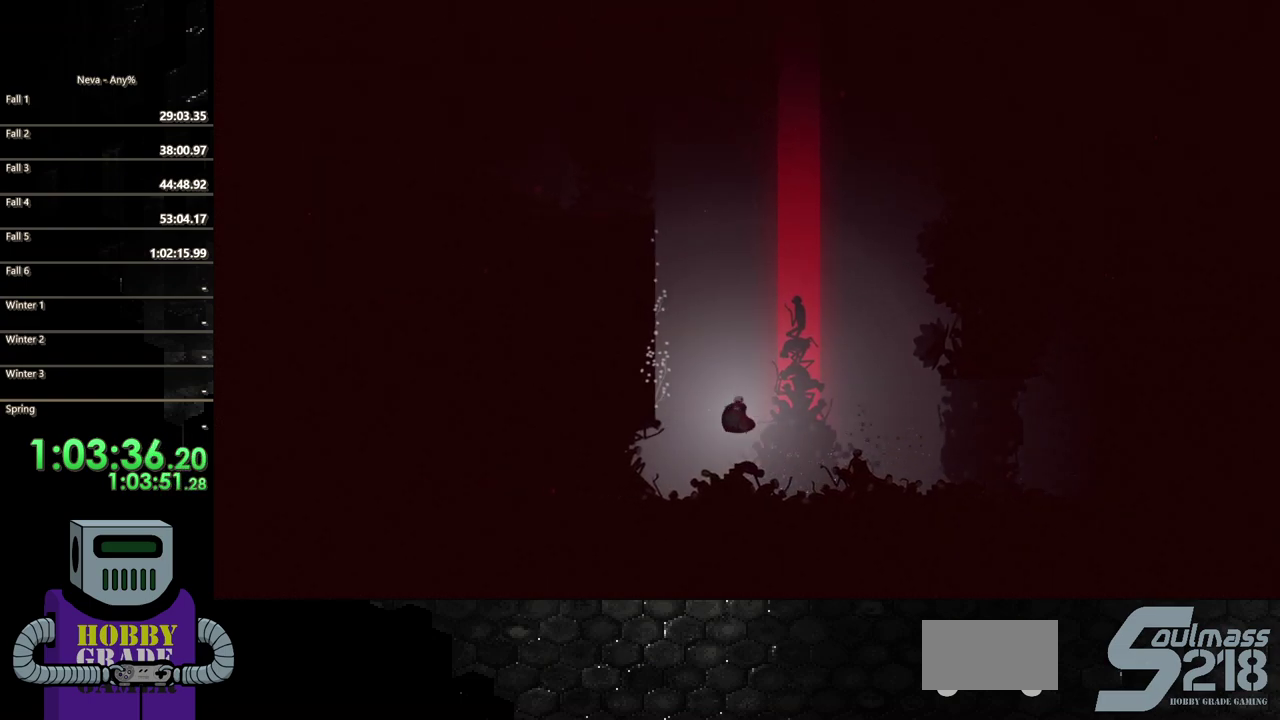
{"buttons": ["DPAD_UP", "DPAD_LEFT"], "events": [[183, "CIRCLE", "down"], [183, "CROSS", "up"], [417, "CIRCLE", "up"], [483, "DPAD_UP", "down"]]}
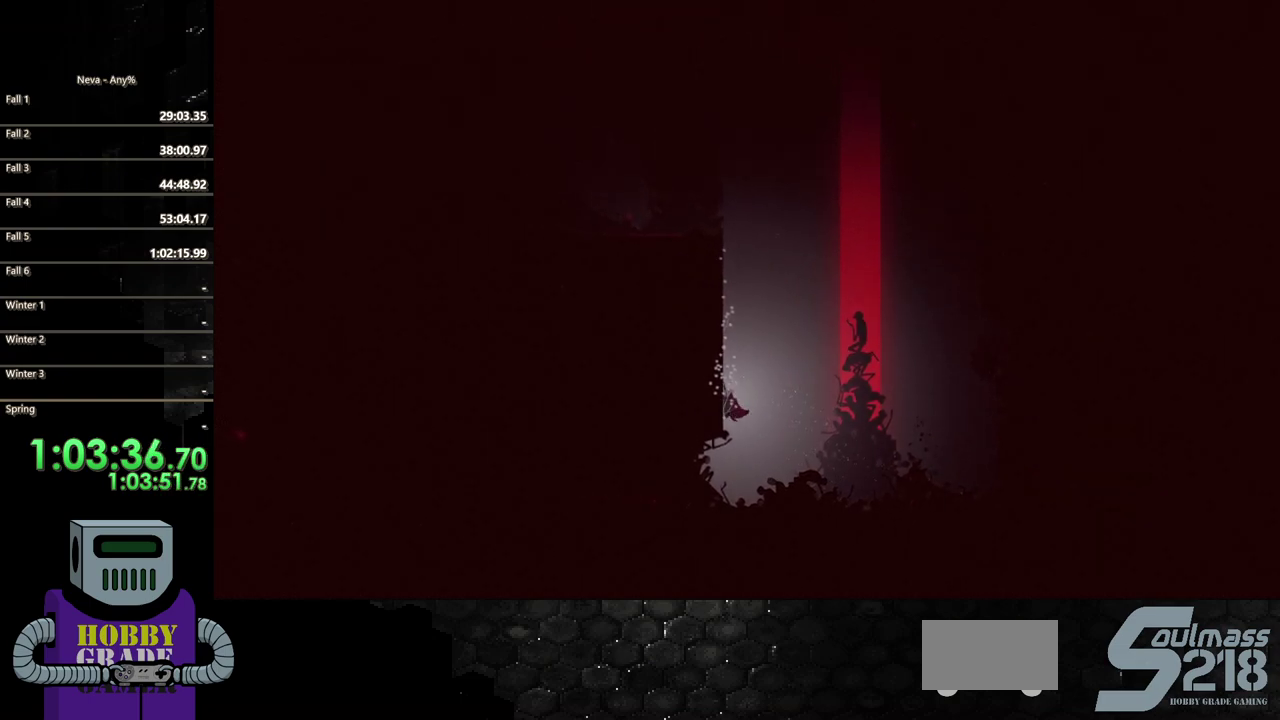
{"buttons": ["DPAD_UP"], "events": [[17, "DPAD_LEFT", "up"]]}
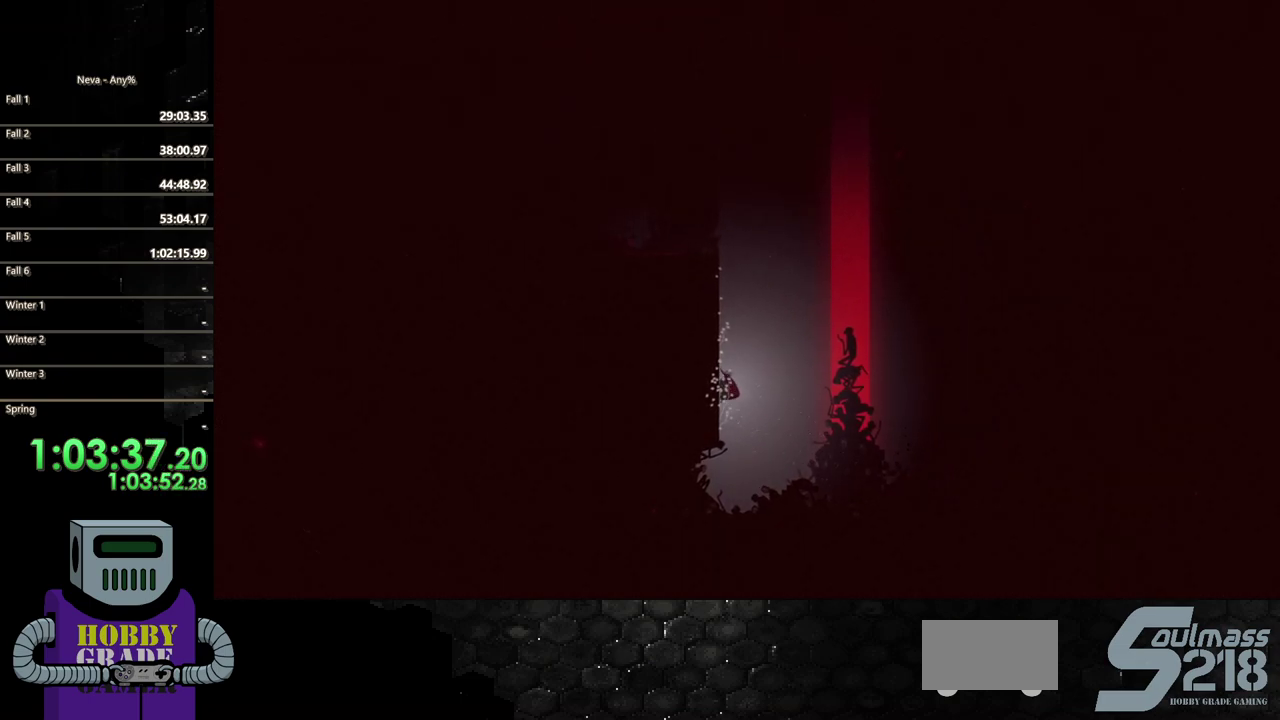
{"buttons": ["DPAD_UP"], "events": []}
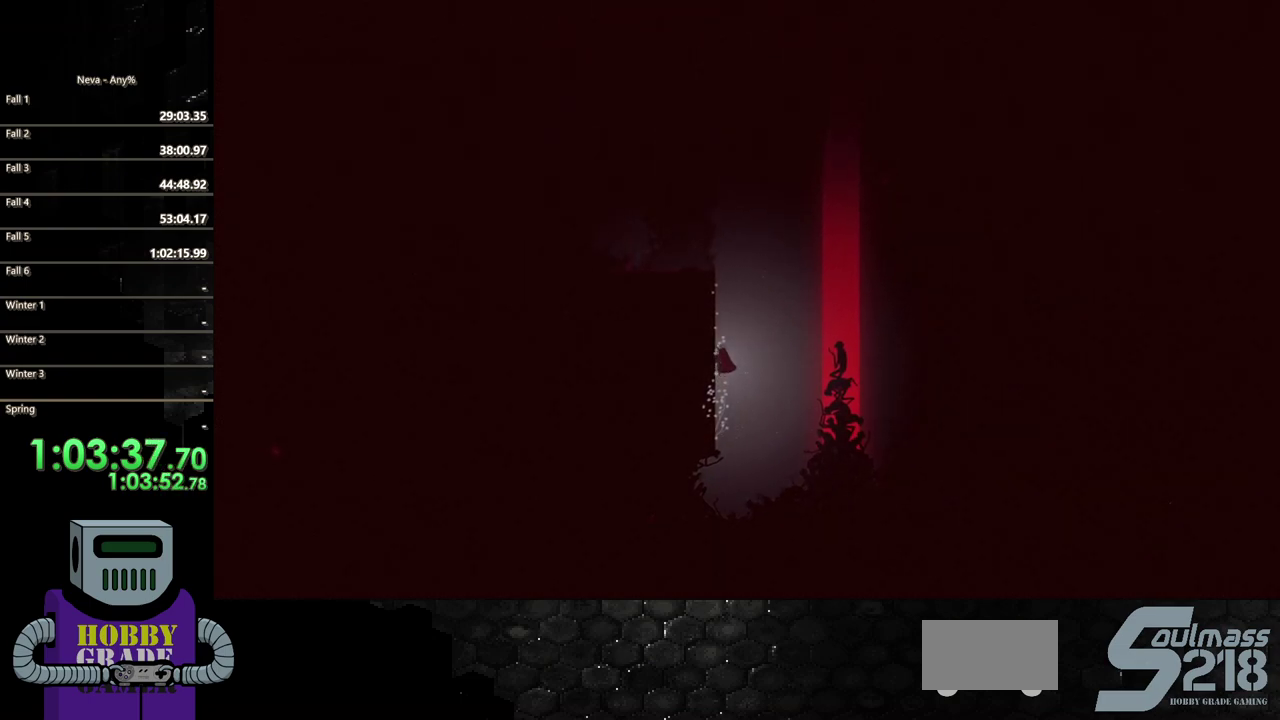
{"buttons": ["TRIANGLE", "DPAD_UP"], "events": [[450, "TRIANGLE", "down"]]}
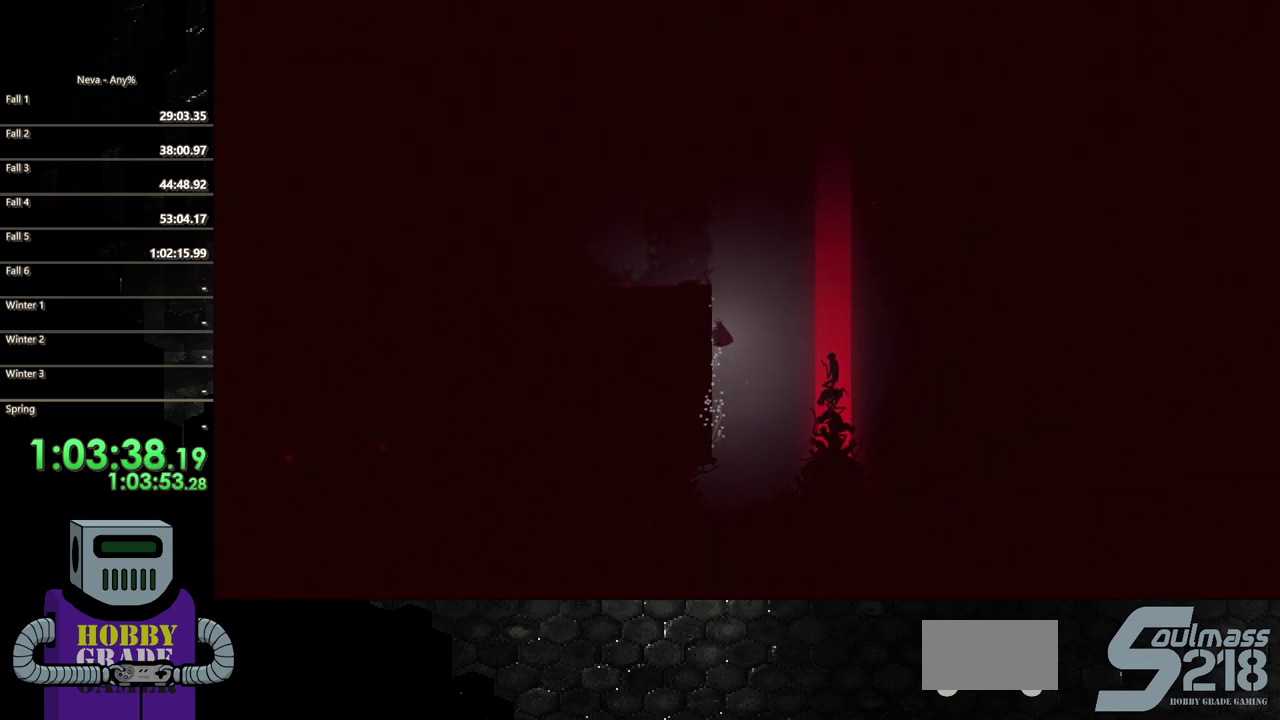
{"buttons": ["DPAD_UP"], "events": [[17, "TRIANGLE", "up"]]}
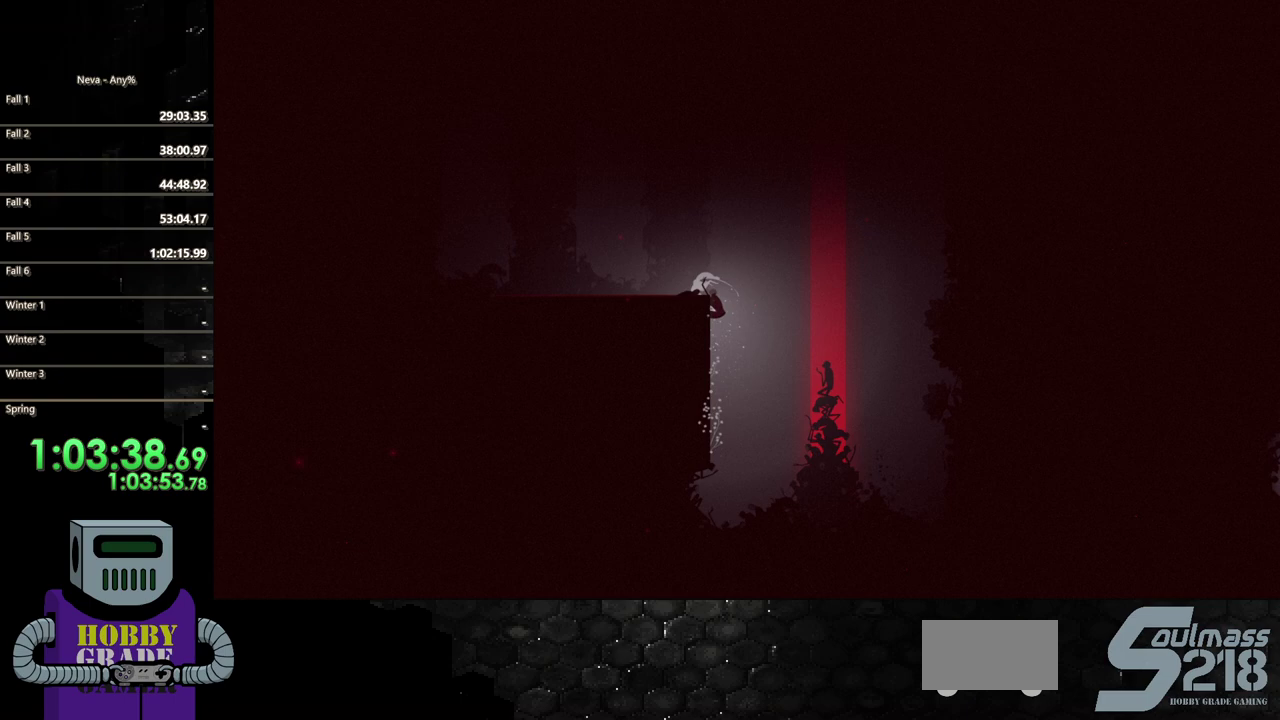
{"buttons": ["DPAD_LEFT"], "events": [[183, "DPAD_LEFT", "down"], [250, "DPAD_UP", "up"]]}
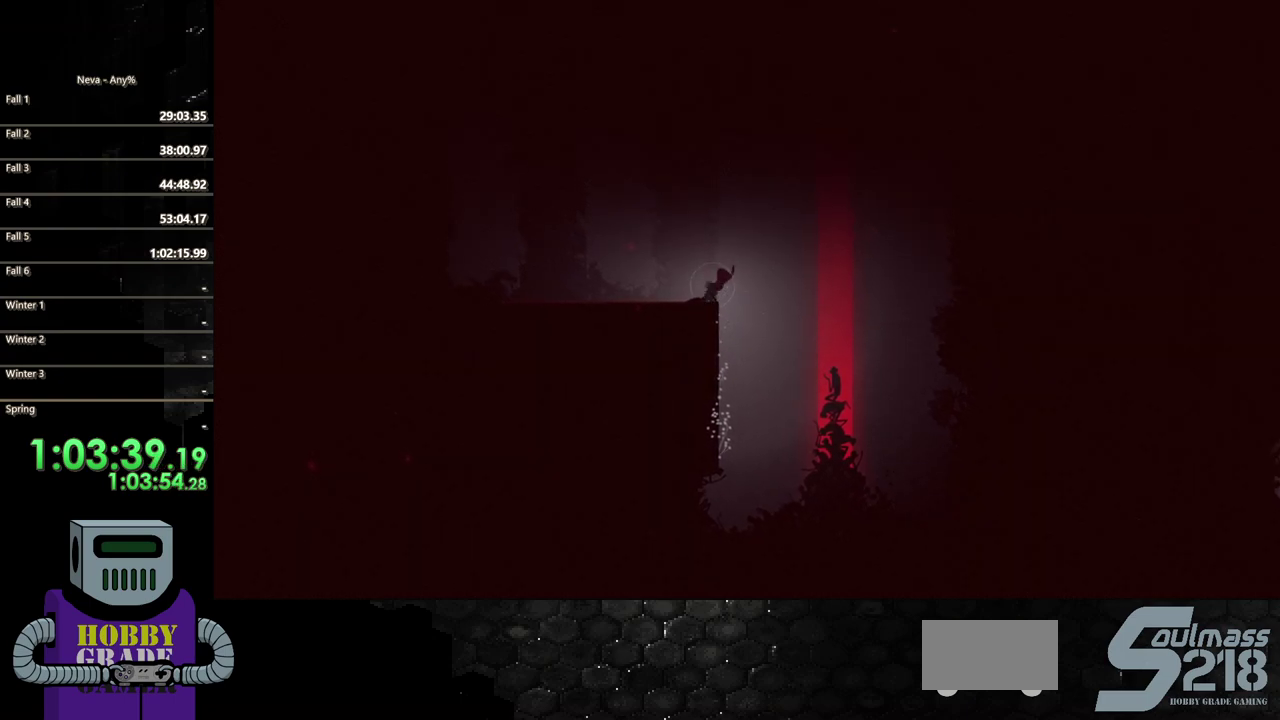
{"buttons": ["TRIANGLE", "DPAD_LEFT"], "events": [[83, "CIRCLE", "down"], [217, "CIRCLE", "up"], [417, "TRIANGLE", "down"]]}
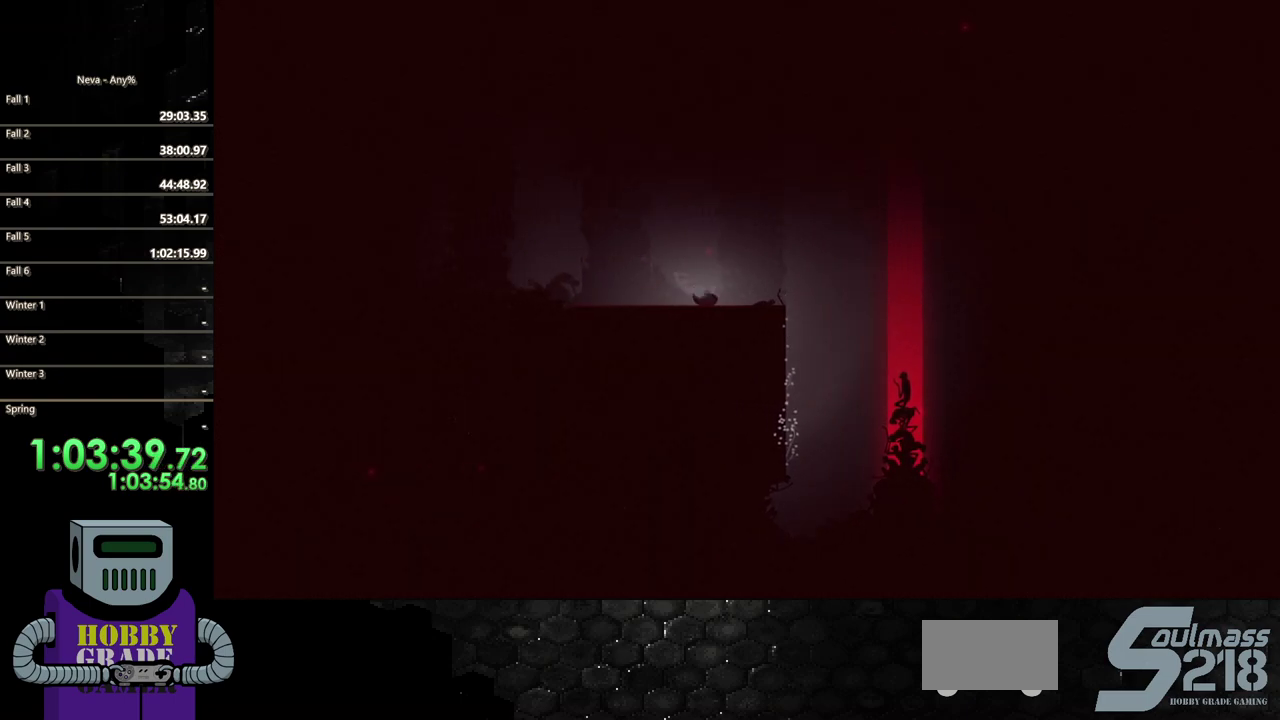
{"buttons": ["DPAD_LEFT"], "events": [[50, "TRIANGLE", "up"], [117, "TRIANGLE", "down"], [250, "TRIANGLE", "up"], [317, "TRIANGLE", "down"], [450, "TRIANGLE", "up"]]}
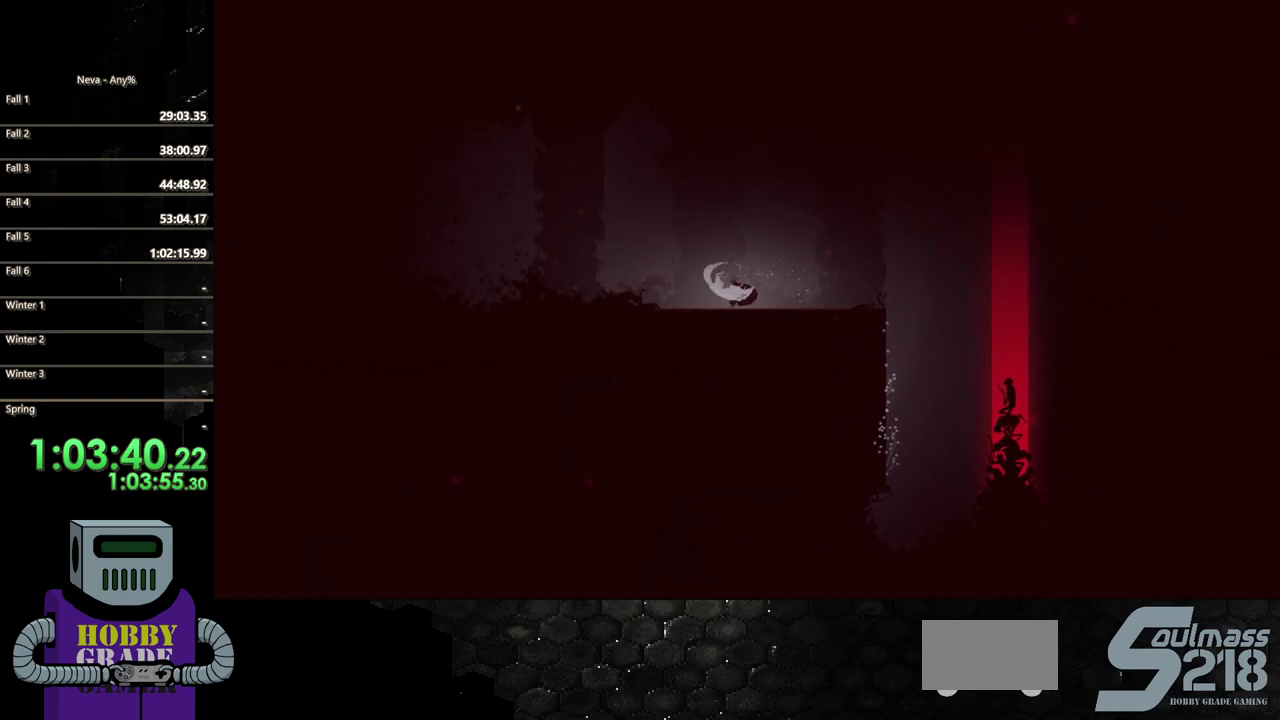
{"buttons": ["CIRCLE", "DPAD_LEFT"], "events": [[17, "TRIANGLE", "down"], [150, "TRIANGLE", "up"], [217, "TRIANGLE", "down"], [317, "TRIANGLE", "up"], [483, "CIRCLE", "down"]]}
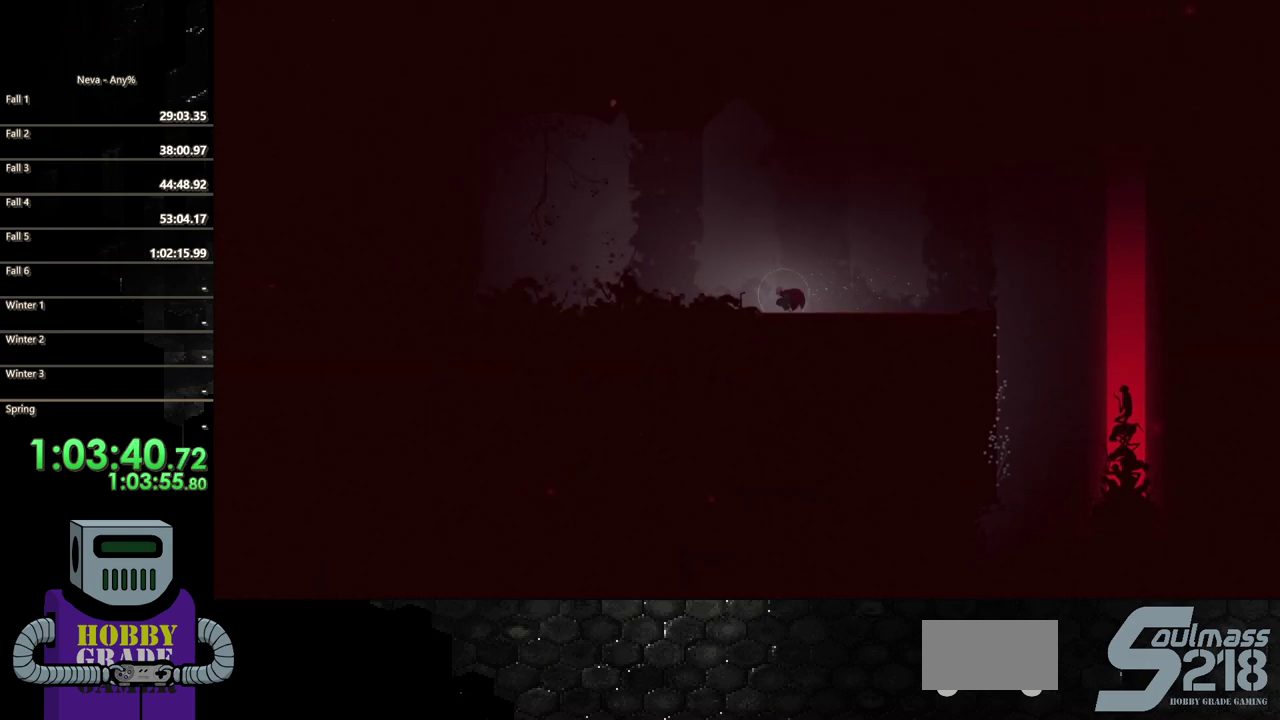
{"buttons": ["DPAD_LEFT"], "events": [[83, "CIRCLE", "up"], [183, "CIRCLE", "down"], [283, "CIRCLE", "up"]]}
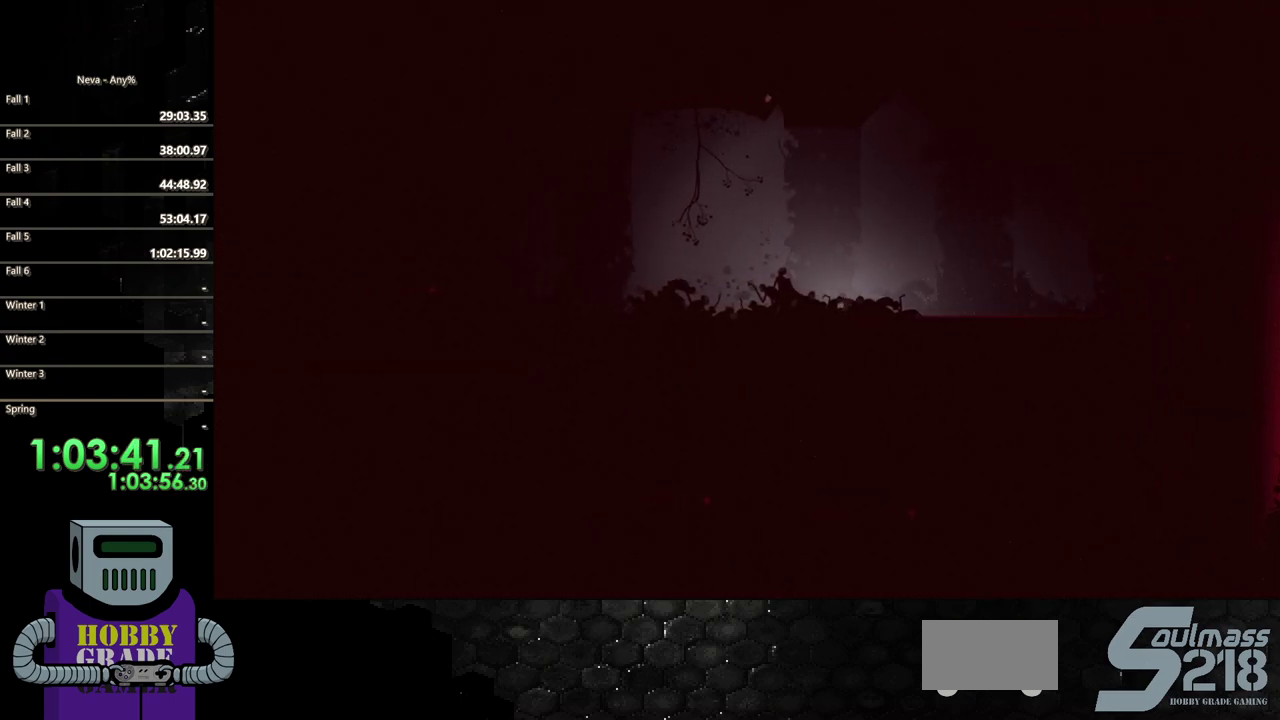
{"buttons": ["TRIANGLE", "DPAD_LEFT"], "events": [[17, "TRIANGLE", "down"], [150, "TRIANGLE", "up"], [217, "TRIANGLE", "down"], [317, "TRIANGLE", "up"], [417, "TRIANGLE", "down"]]}
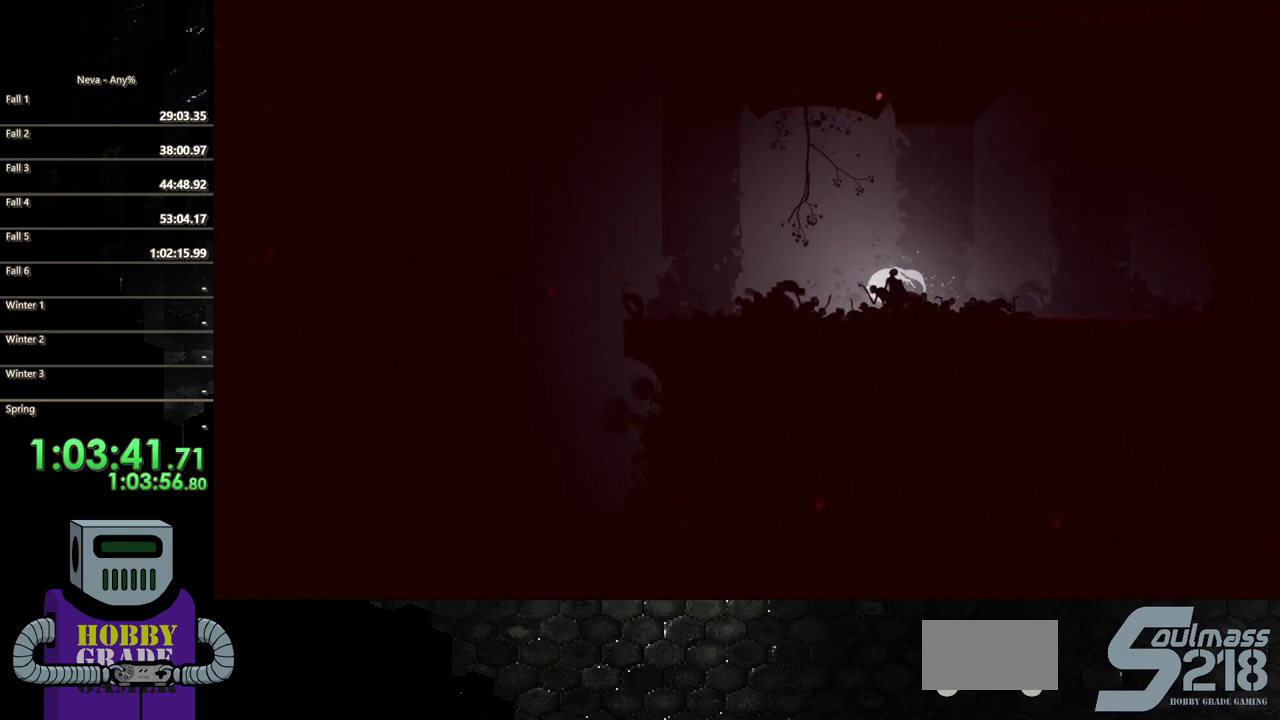
{"buttons": ["DPAD_LEFT"], "events": [[17, "TRIANGLE", "up"], [150, "CIRCLE", "down"], [283, "CIRCLE", "up"], [350, "CIRCLE", "down"], [483, "CIRCLE", "up"]]}
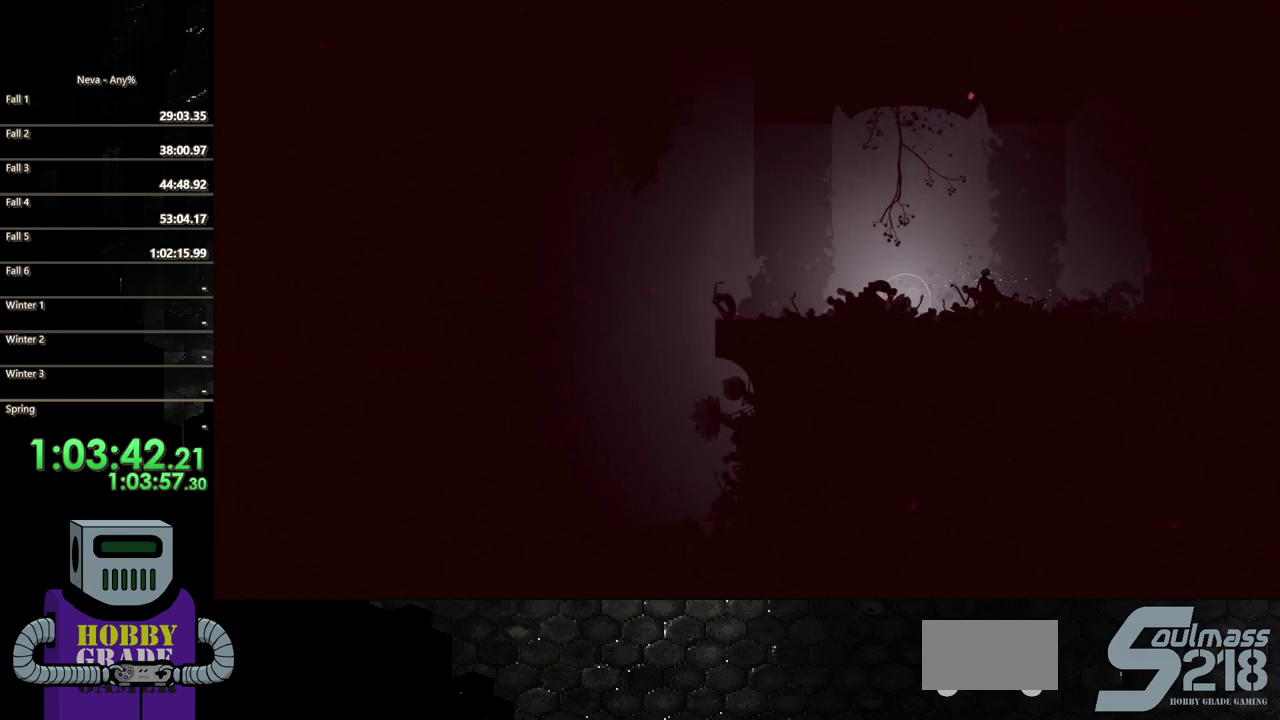
{"buttons": ["DPAD_LEFT"], "events": [[83, "CIRCLE", "down"], [217, "CIRCLE", "up"], [283, "CIRCLE", "down"], [450, "CIRCLE", "up"]]}
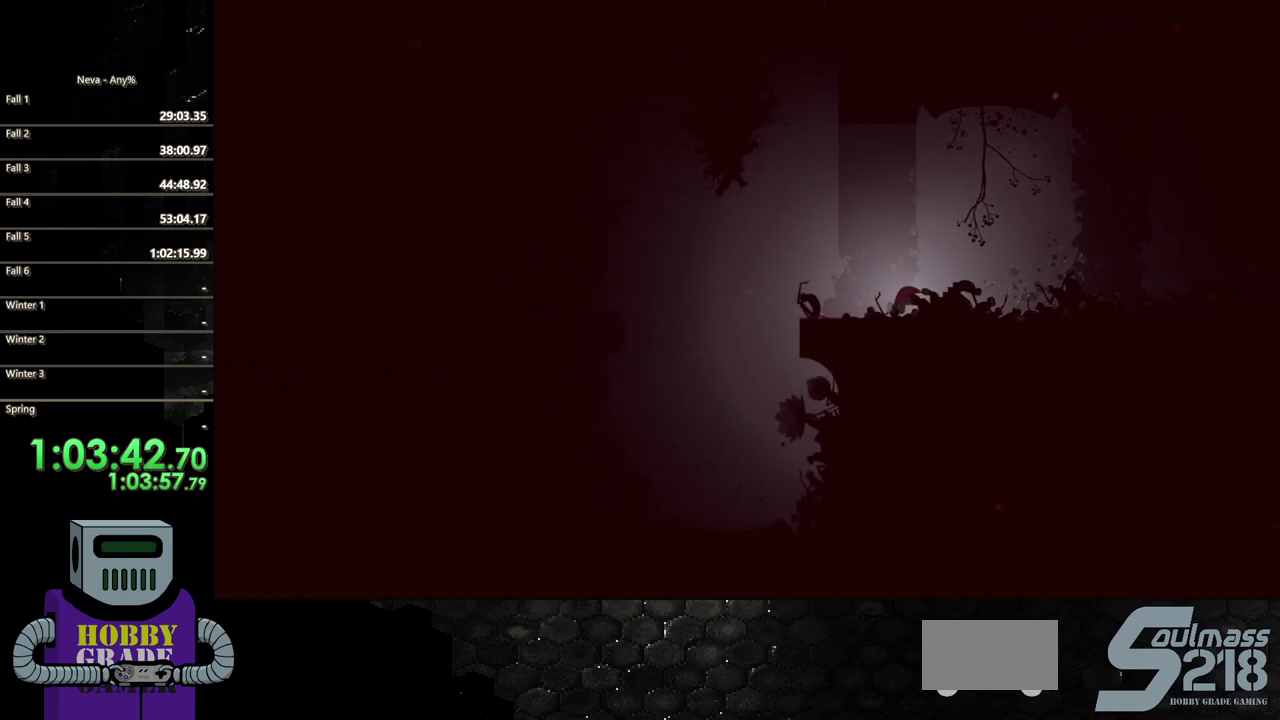
{"buttons": ["DPAD_LEFT"], "events": [[117, "TRIANGLE", "down"], [217, "TRIANGLE", "up"], [283, "TRIANGLE", "down"], [450, "TRIANGLE", "up"]]}
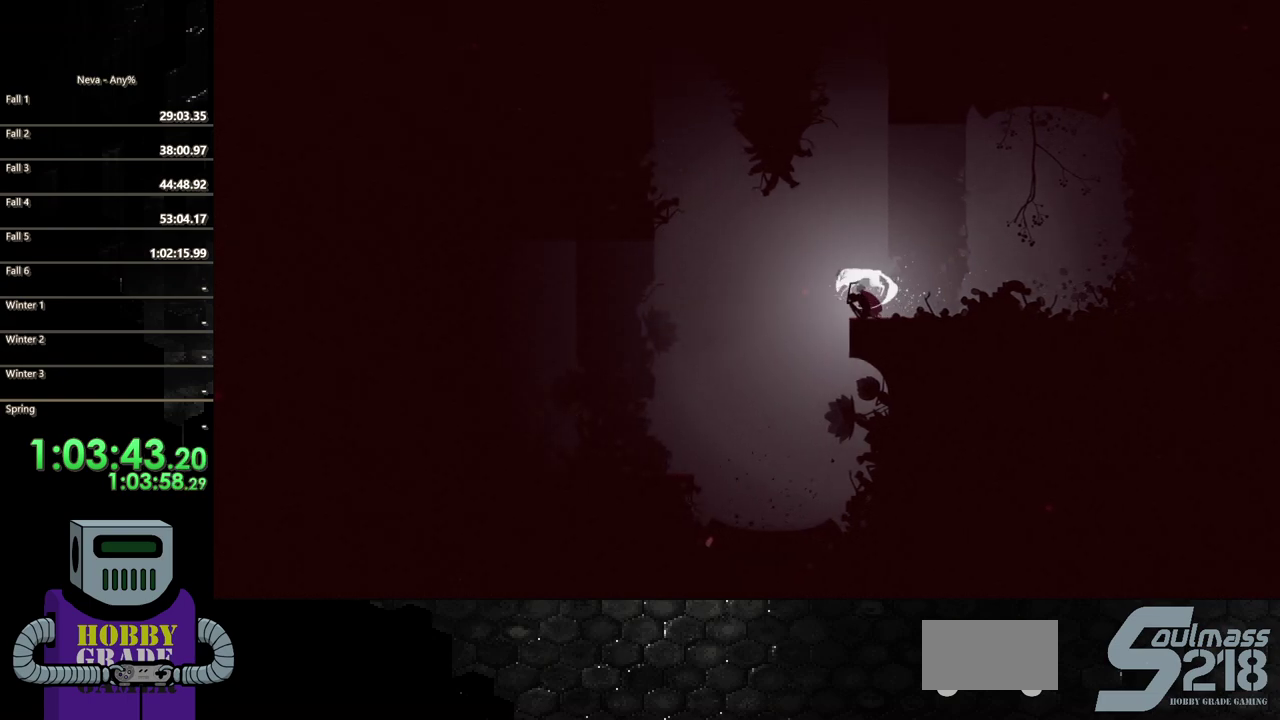
{"buttons": ["DPAD_LEFT"], "events": [[117, "CROSS", "down"], [417, "CROSS", "up"]]}
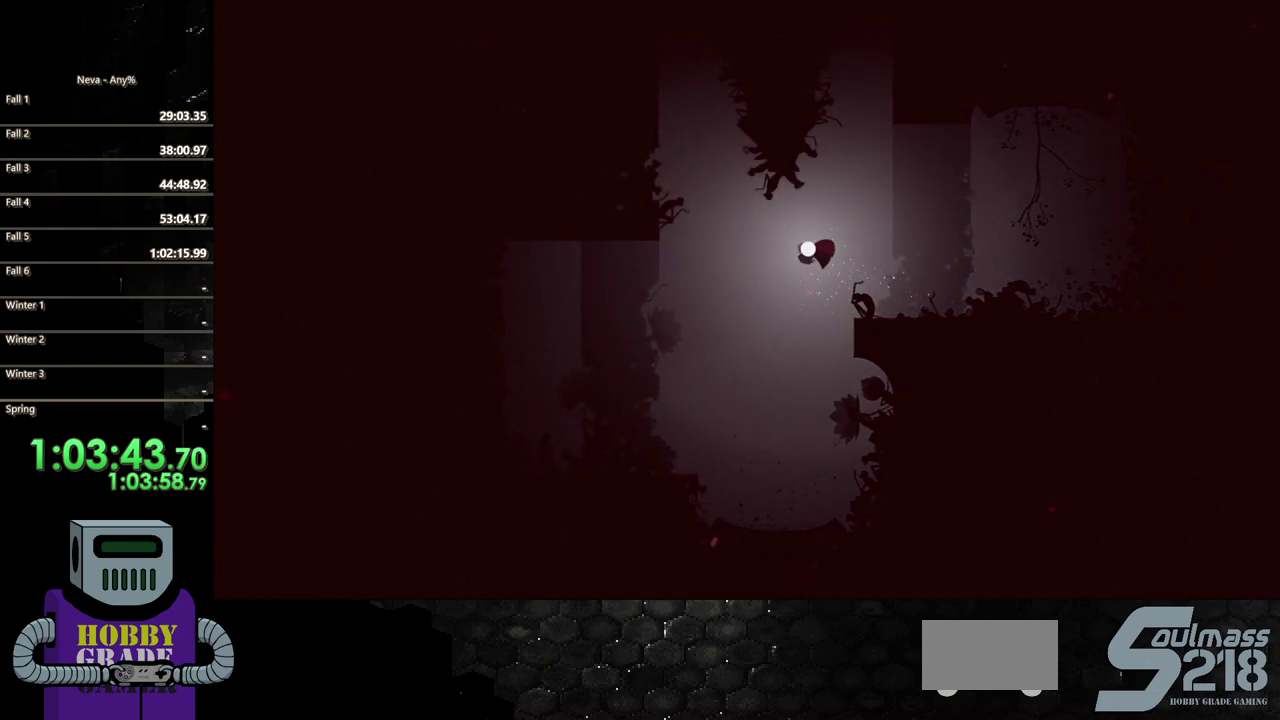
{"buttons": ["CIRCLE", "DPAD_LEFT"], "events": [[483, "CIRCLE", "down"]]}
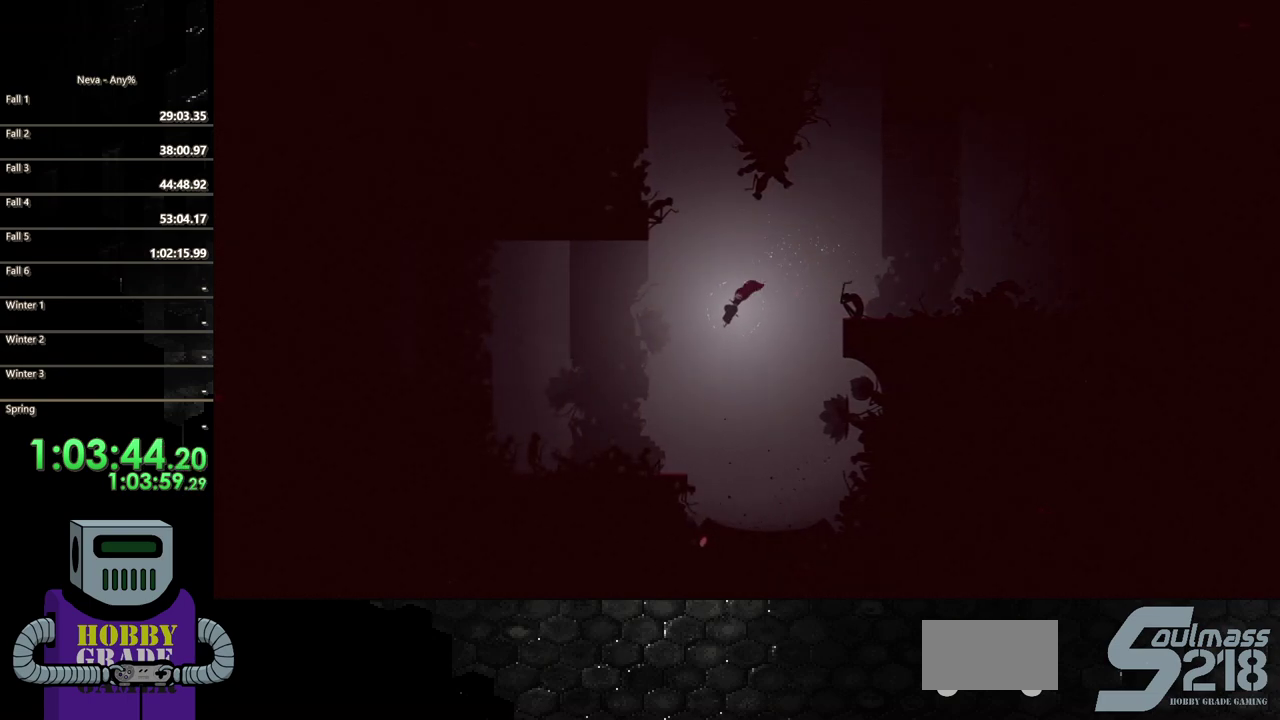
{"buttons": ["DPAD_LEFT"], "events": [[150, "CIRCLE", "up"]]}
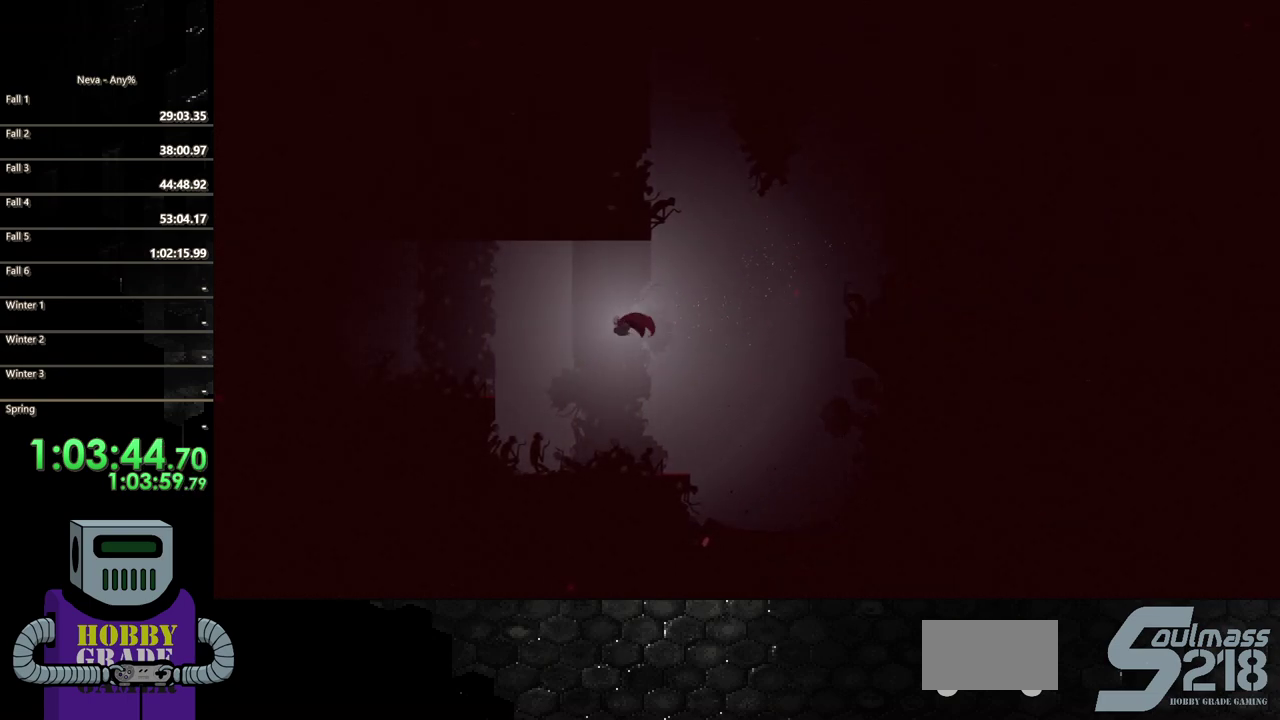
{"buttons": ["DPAD_LEFT"], "events": []}
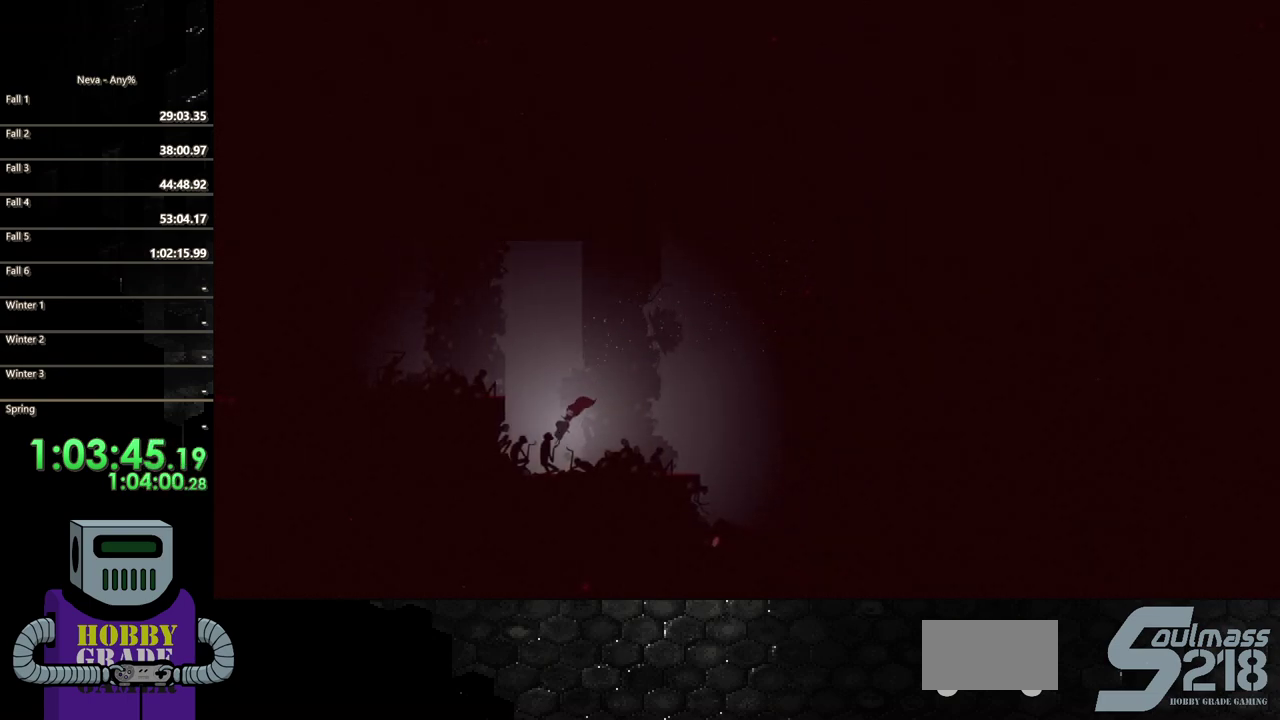
{"buttons": ["CROSS", "DPAD_LEFT"], "events": [[150, "CROSS", "down"], [183, "DPAD_LEFT", "up"], [317, "DPAD_LEFT", "down"]]}
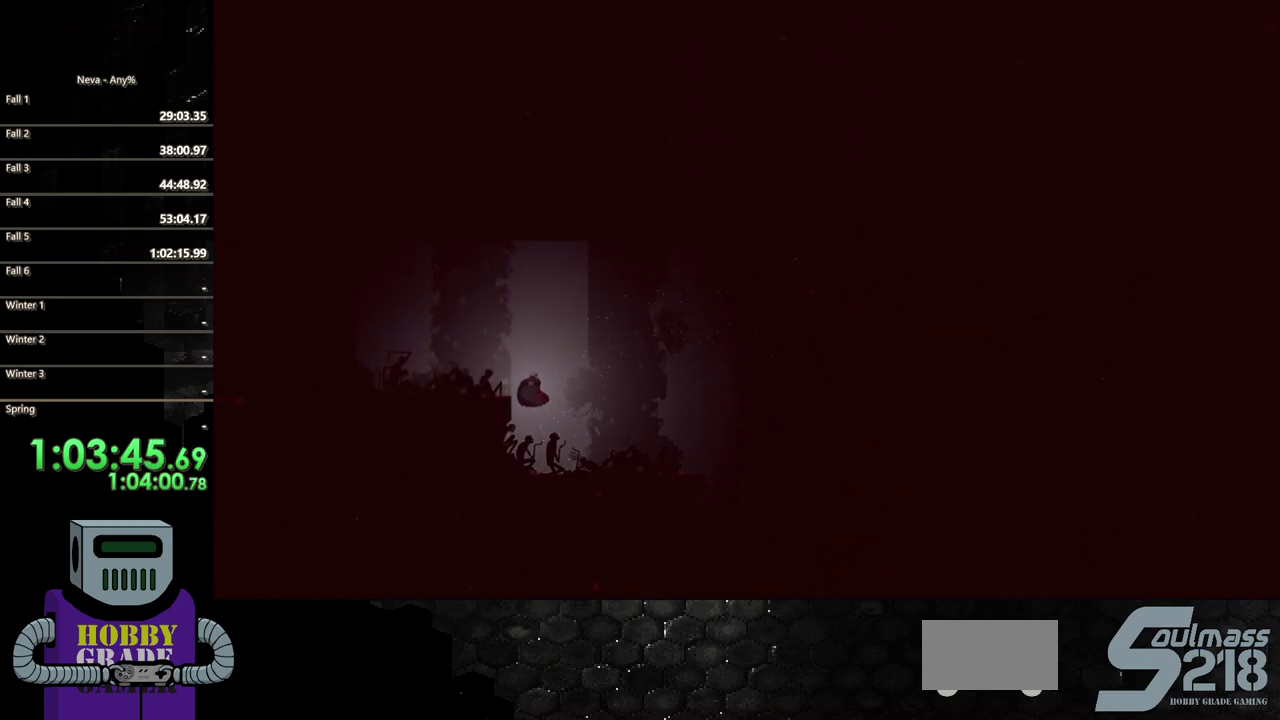
{"buttons": ["DPAD_LEFT"], "events": [[183, "CROSS", "up"], [250, "CIRCLE", "down"], [450, "CIRCLE", "up"]]}
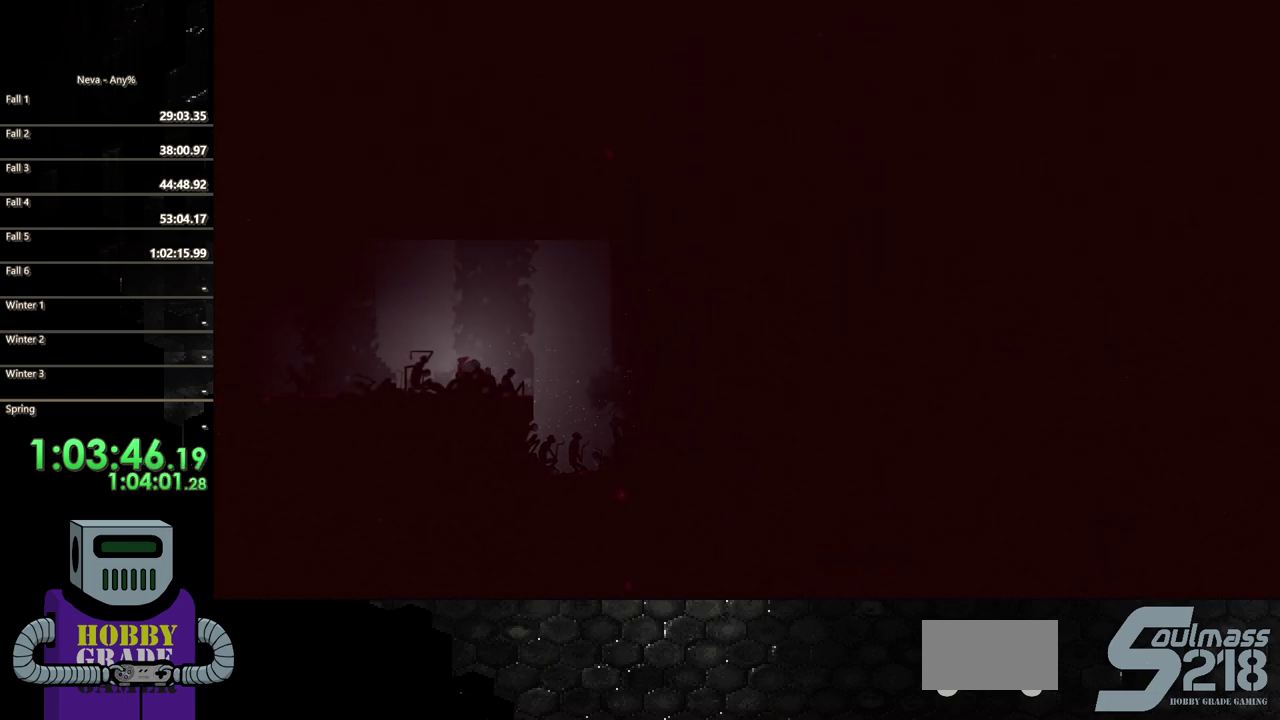
{"buttons": ["DPAD_LEFT"], "events": [[83, "TRIANGLE", "down"], [183, "TRIANGLE", "up"], [250, "TRIANGLE", "down"], [383, "TRIANGLE", "up"]]}
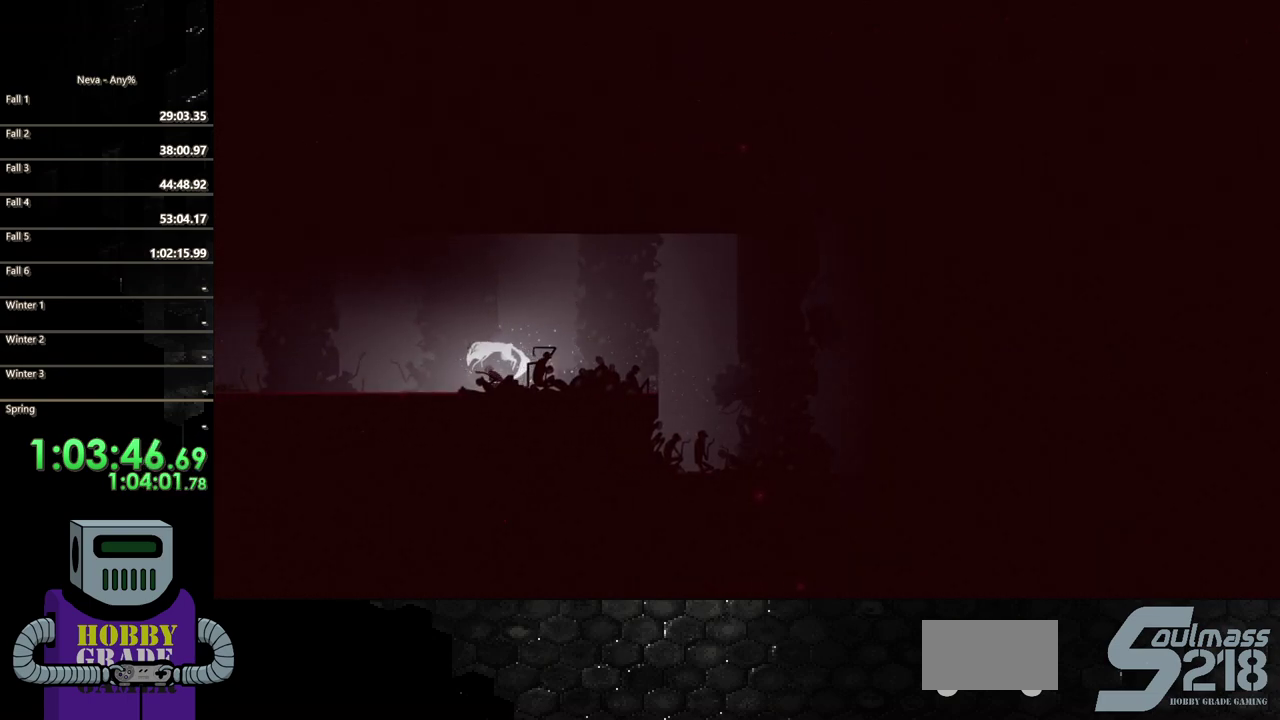
{"buttons": ["DPAD_LEFT"], "events": [[83, "CIRCLE", "down"], [183, "CIRCLE", "up"], [317, "CIRCLE", "down"], [417, "CIRCLE", "up"]]}
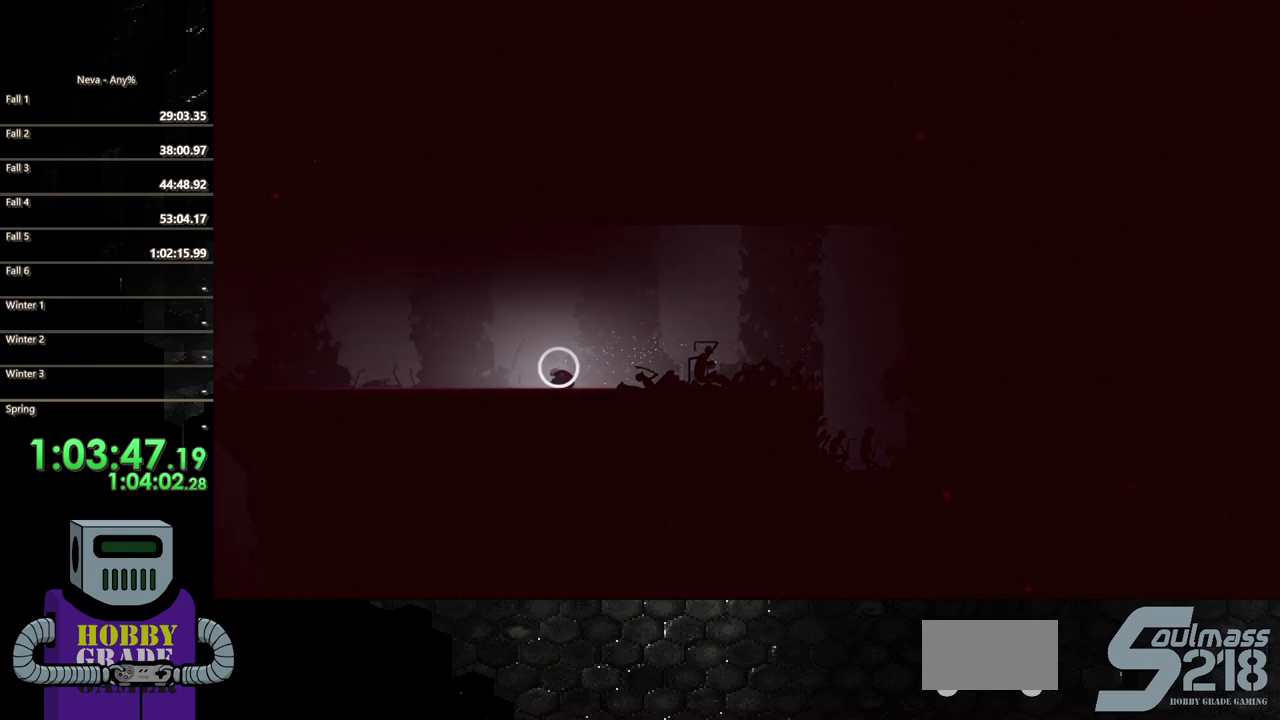
{"buttons": ["CIRCLE", "DPAD_LEFT"], "events": [[17, "CIRCLE", "down"], [117, "CIRCLE", "up"], [217, "CIRCLE", "down"], [317, "CIRCLE", "up"], [417, "CIRCLE", "down"]]}
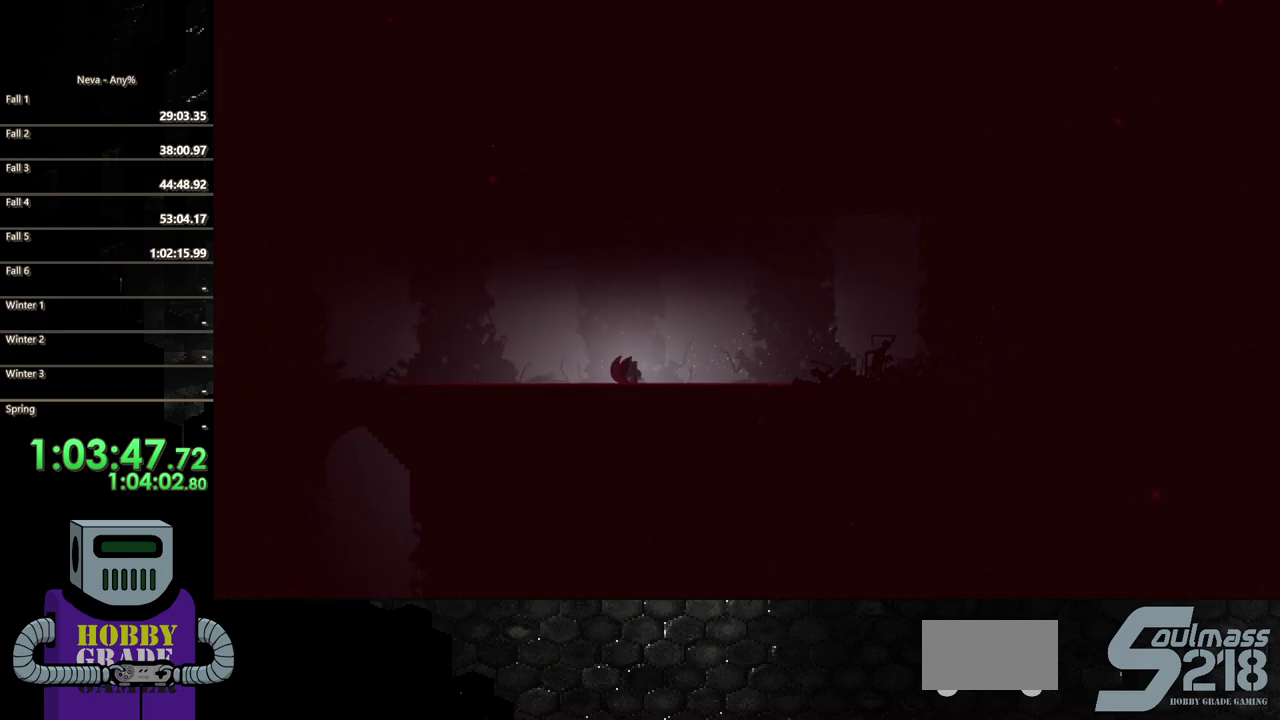
{"buttons": ["CIRCLE", "DPAD_LEFT"], "events": [[17, "CIRCLE", "up"], [83, "CIRCLE", "down"], [183, "CIRCLE", "up"], [250, "CIRCLE", "down"], [383, "CIRCLE", "up"], [450, "CIRCLE", "down"]]}
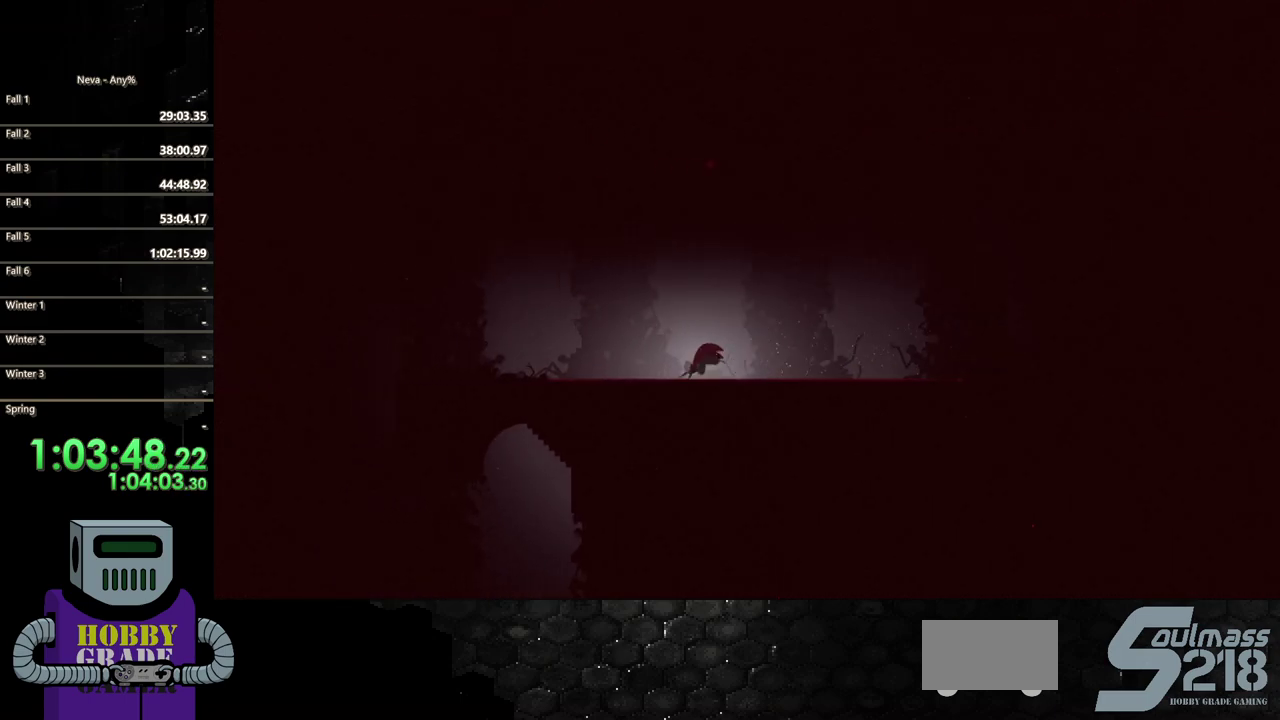
{"buttons": ["DPAD_LEFT"], "events": [[50, "CIRCLE", "up"], [117, "CIRCLE", "down"], [250, "CIRCLE", "up"], [317, "CIRCLE", "down"], [417, "CIRCLE", "up"]]}
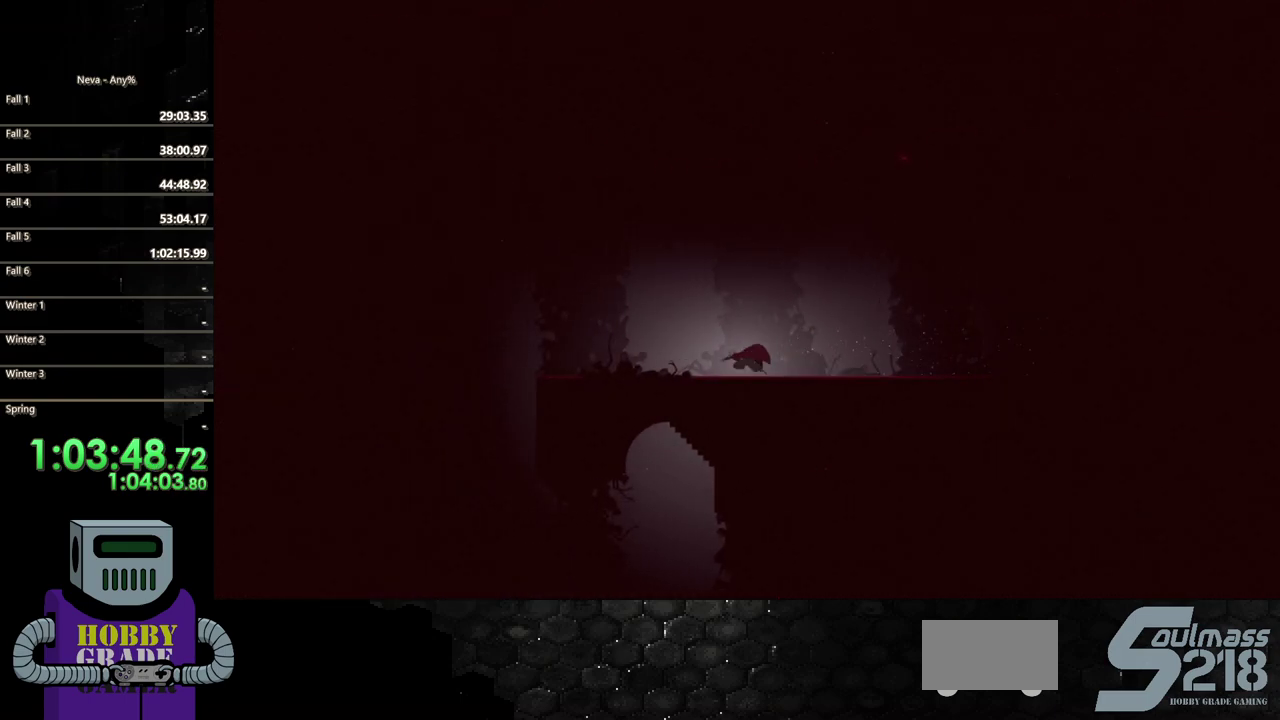
{"buttons": ["DPAD_LEFT"], "events": [[17, "CIRCLE", "down"], [117, "CIRCLE", "up"], [183, "CIRCLE", "down"], [483, "CIRCLE", "up"]]}
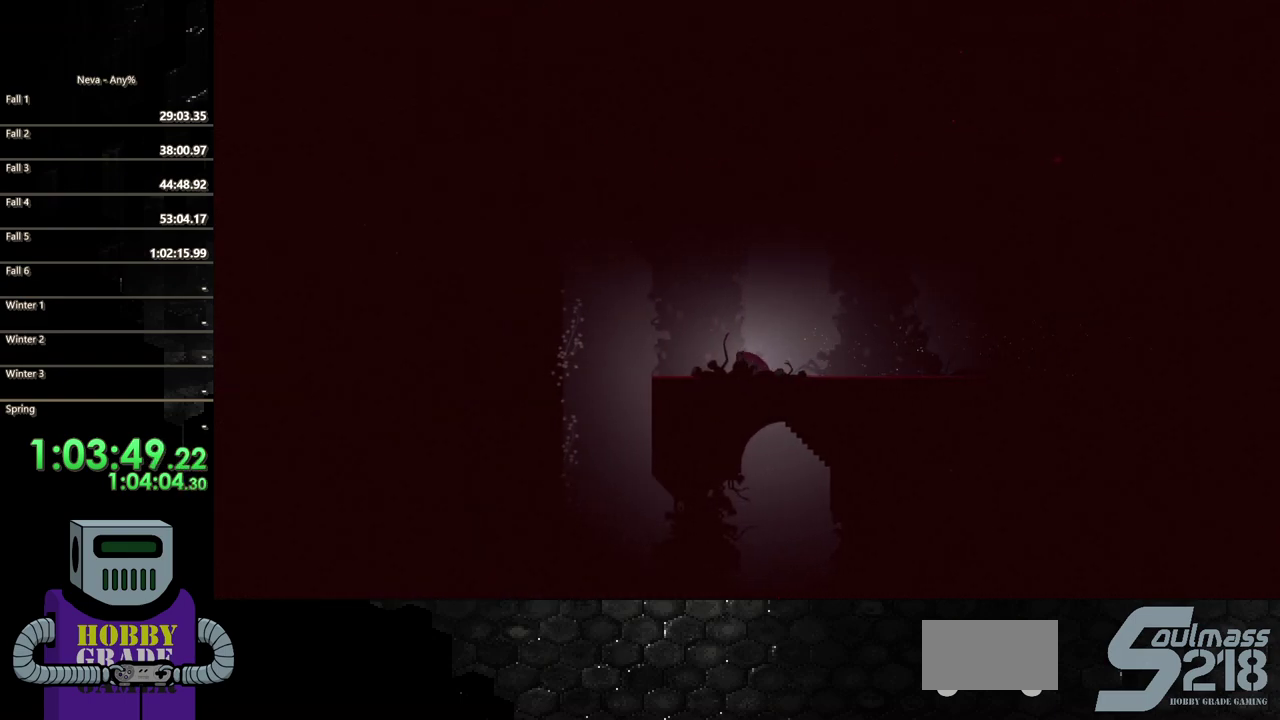
{"buttons": ["DPAD_LEFT"], "events": [[50, "CIRCLE", "down"], [150, "CIRCLE", "up"]]}